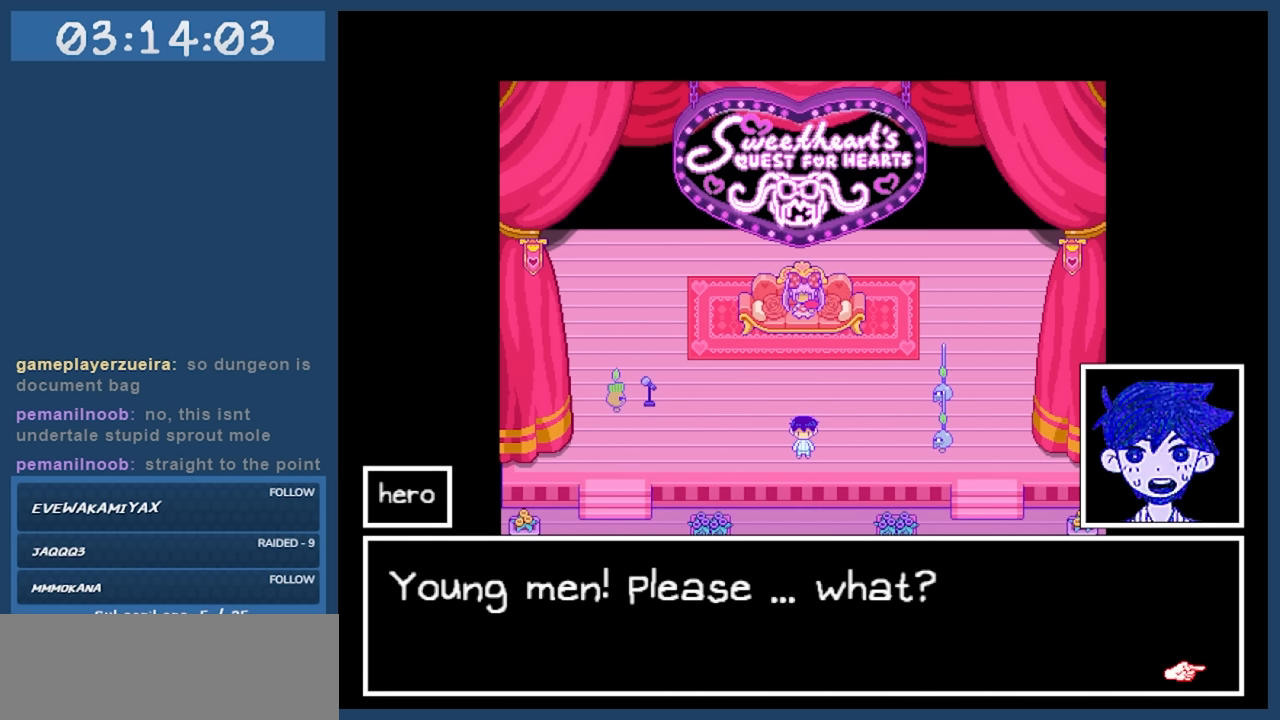
Gameplay with keyboard; each line is a JSON object with the keys held at the frame after it. "events" lists presses ("down") and releases ("up") of "c", "down", "left", "right", "shift", "space", "up", "x" and "z" between this image and that frame as [ms after this image, input, new state], when the widget could be followed in between. No other keys are recorded. Mouse input is not recorded.
{"keys": [], "events": []}
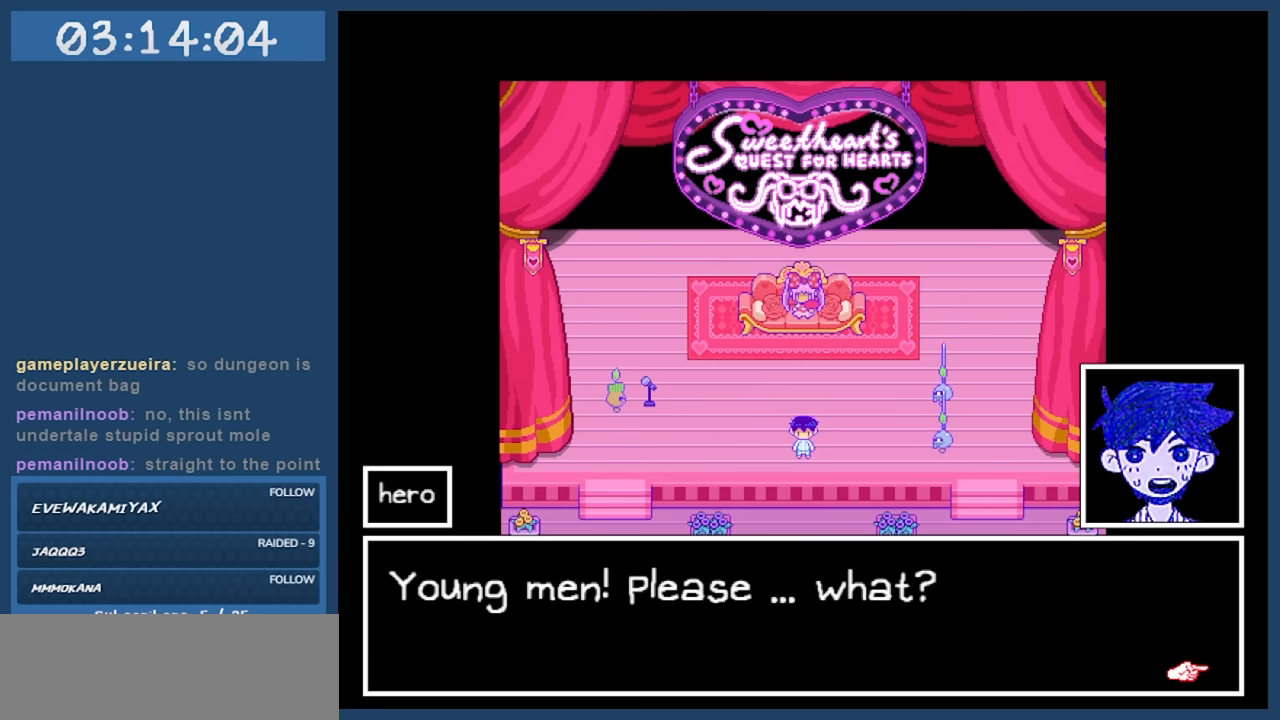
{"keys": [], "events": [[167, "z", "down"], [250, "z", "up"]]}
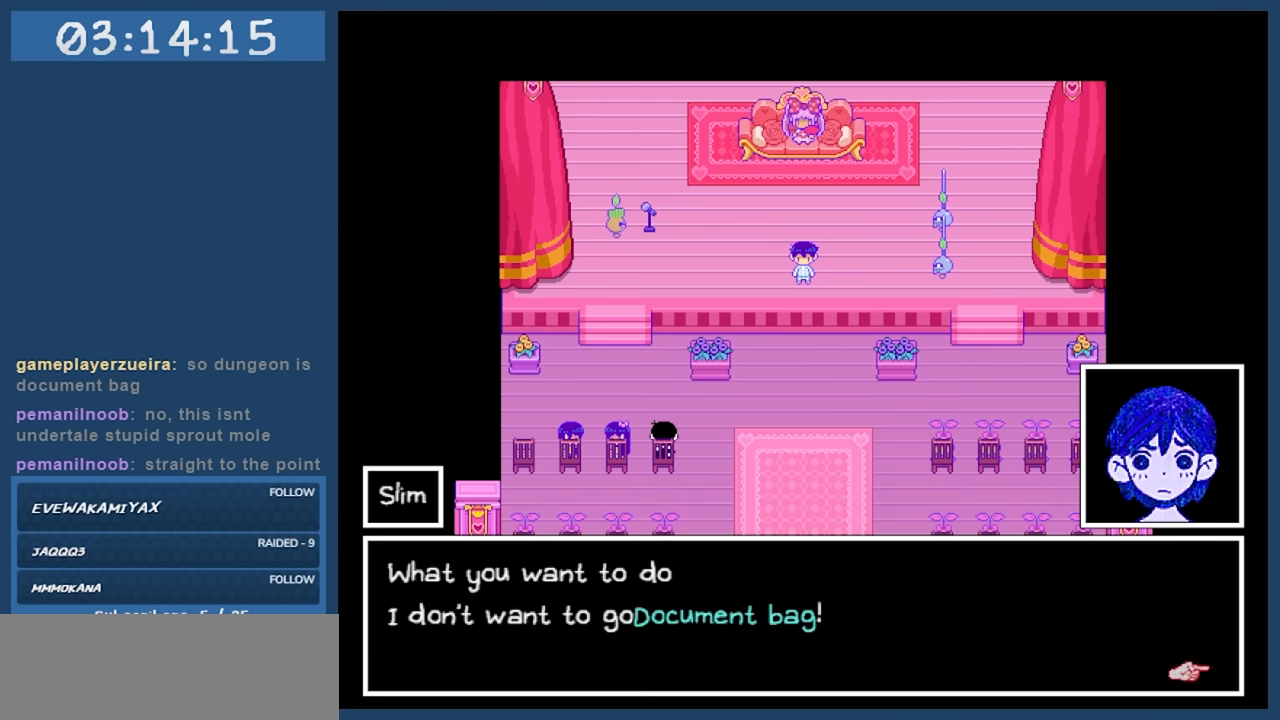
{"keys": [], "events": []}
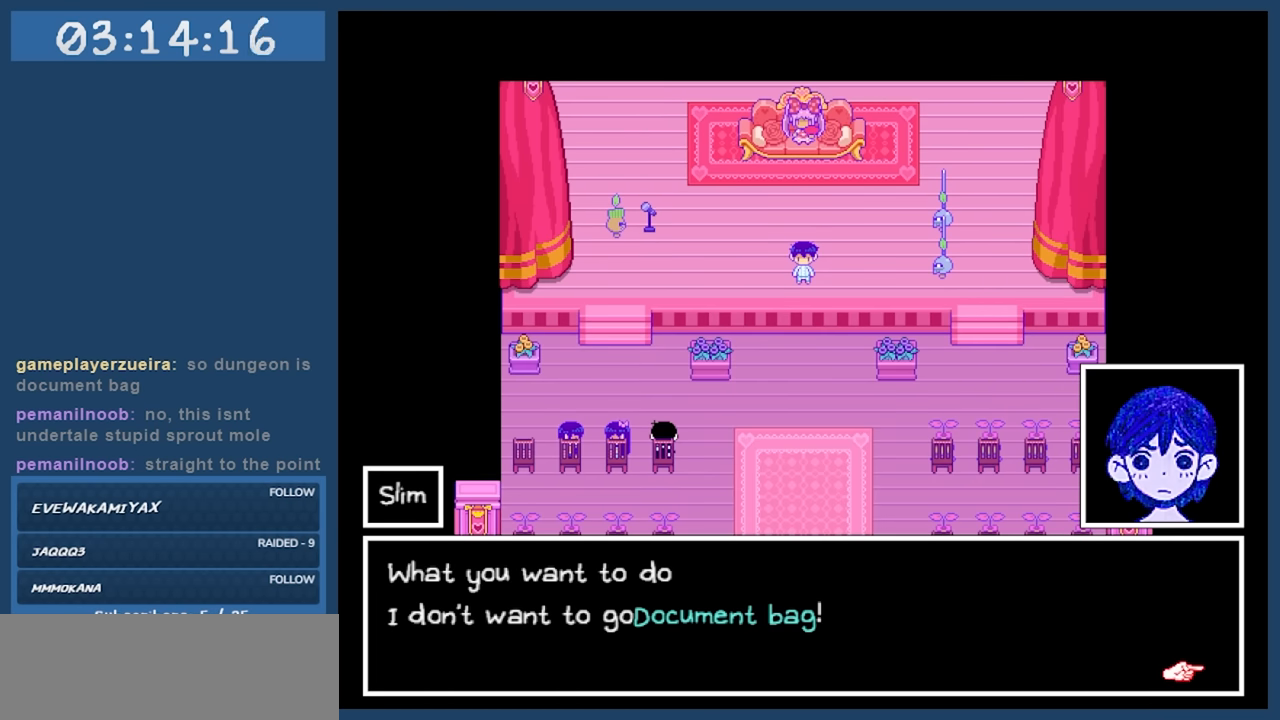
{"keys": [], "events": []}
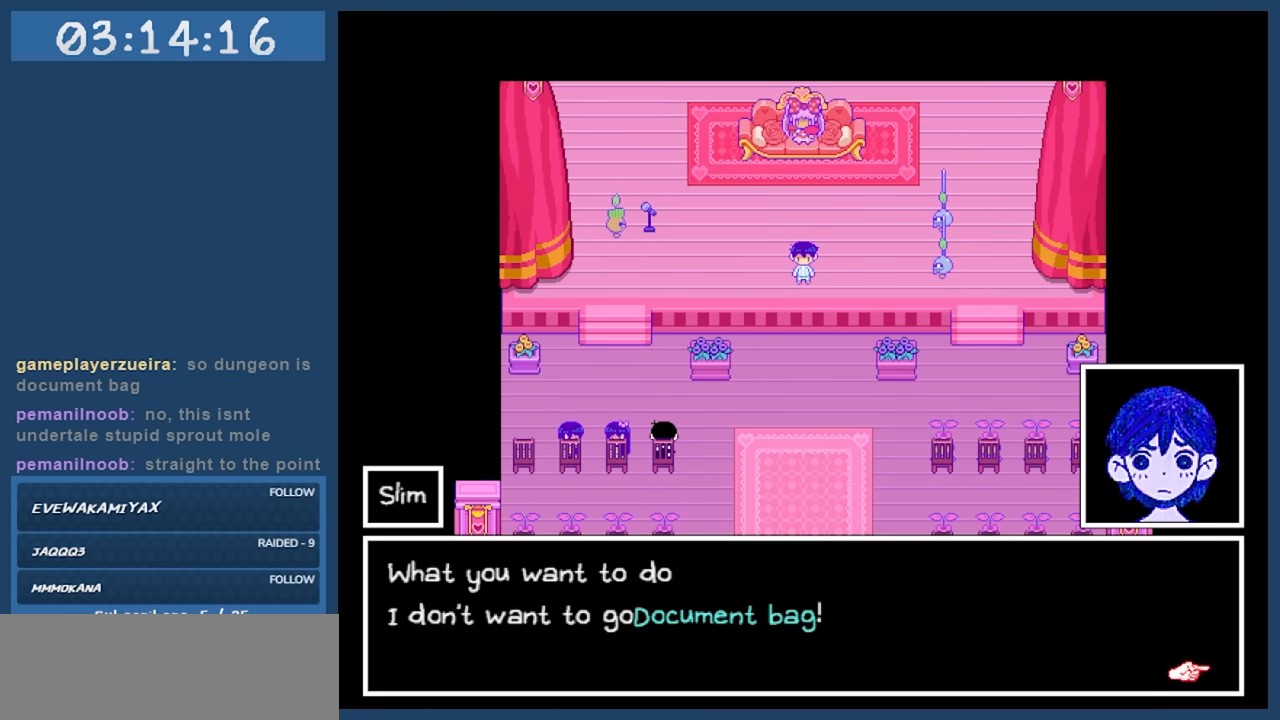
{"keys": [], "events": []}
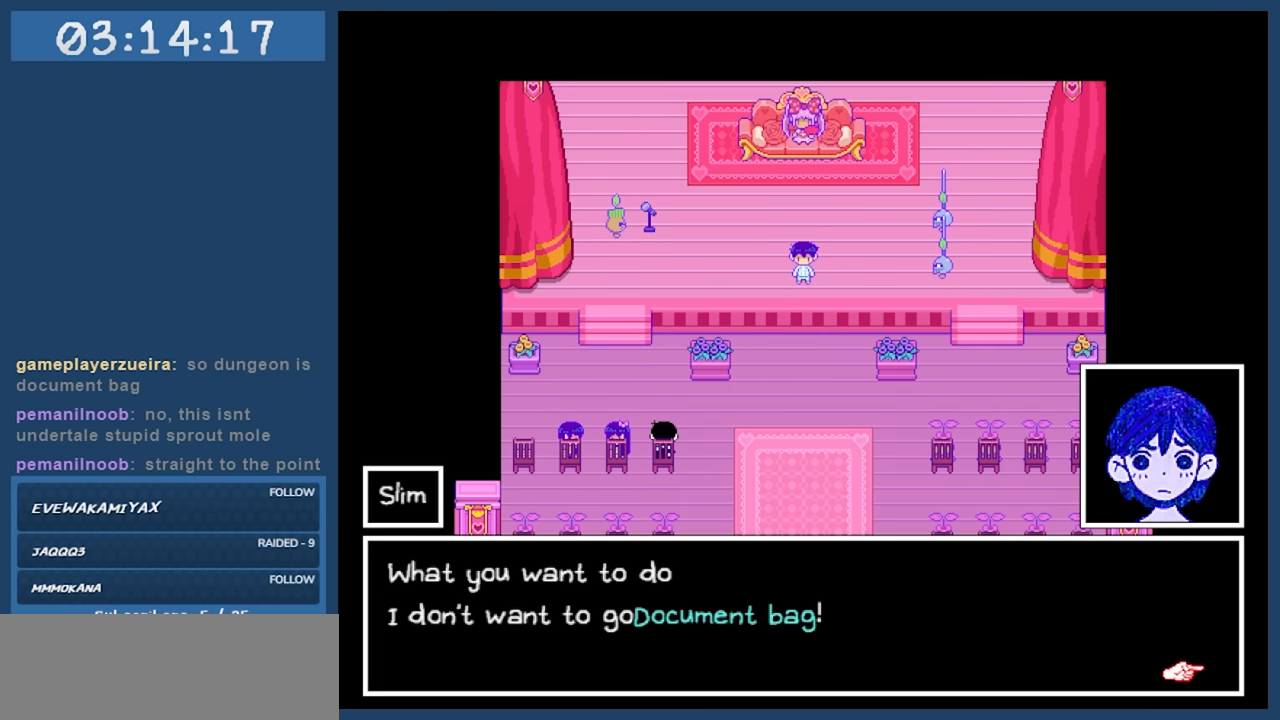
{"keys": [], "events": []}
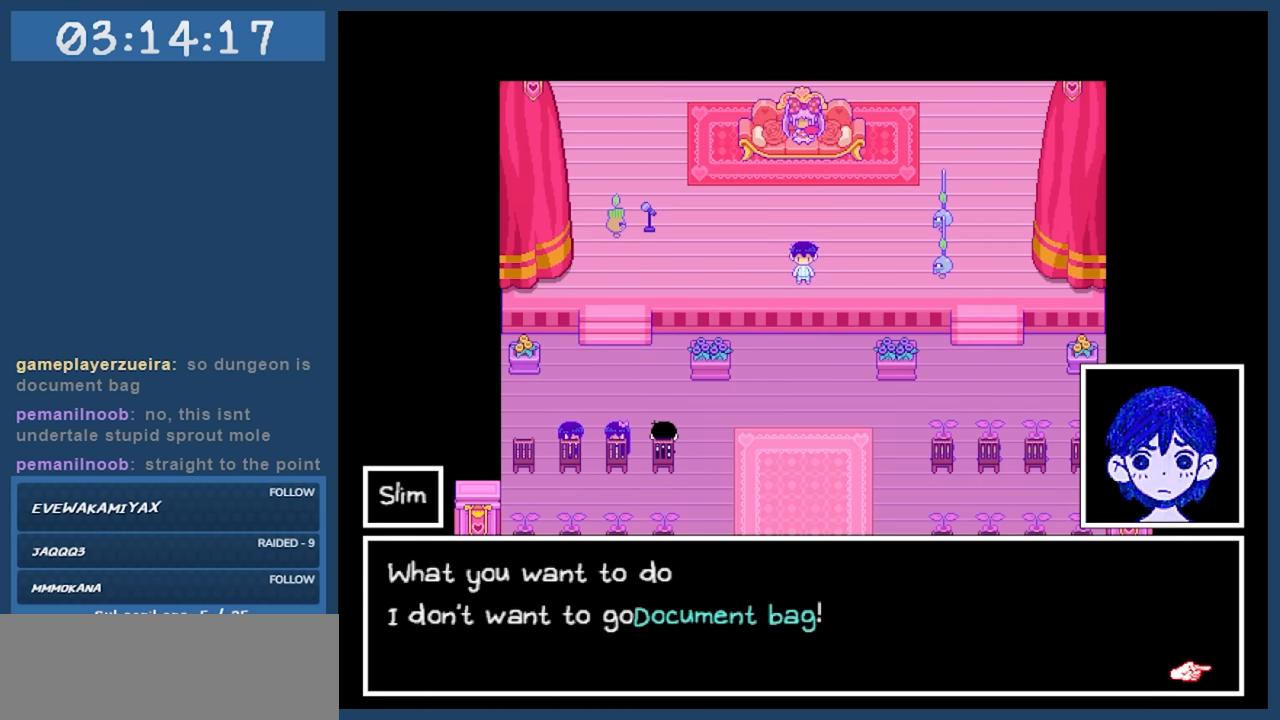
{"keys": [], "events": []}
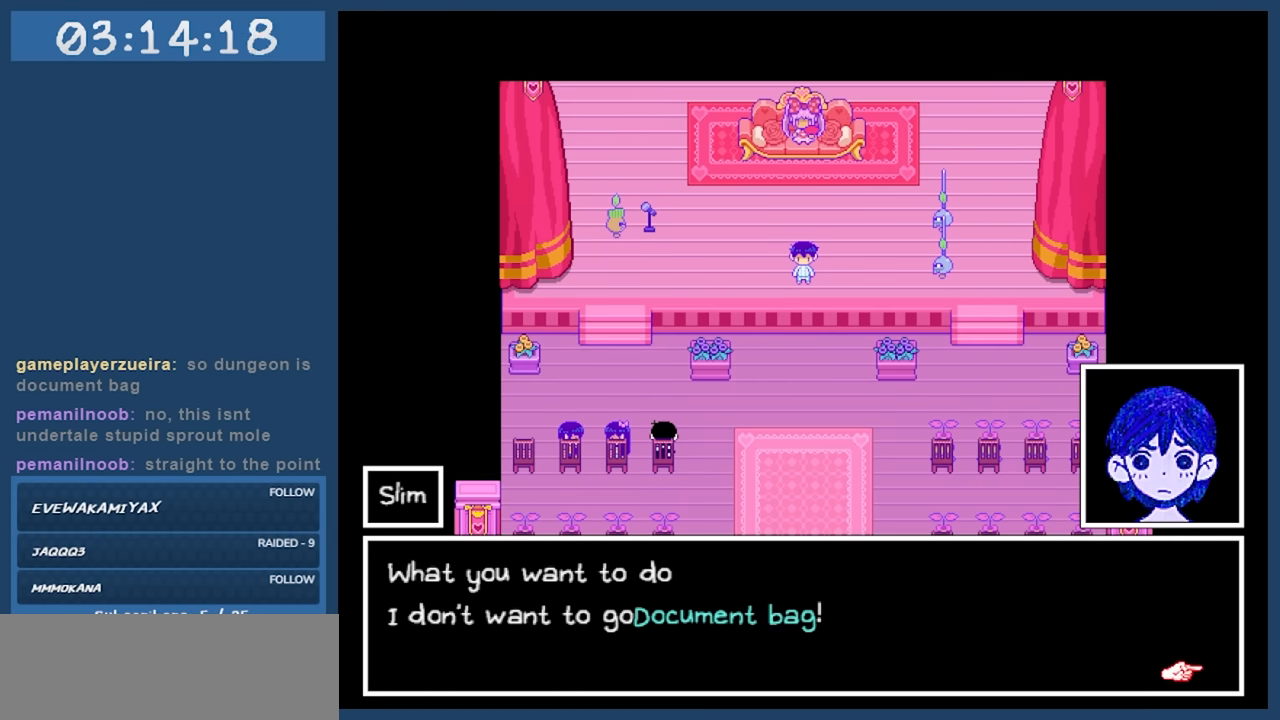
{"keys": [], "events": [[150, "z", "down"], [233, "z", "up"]]}
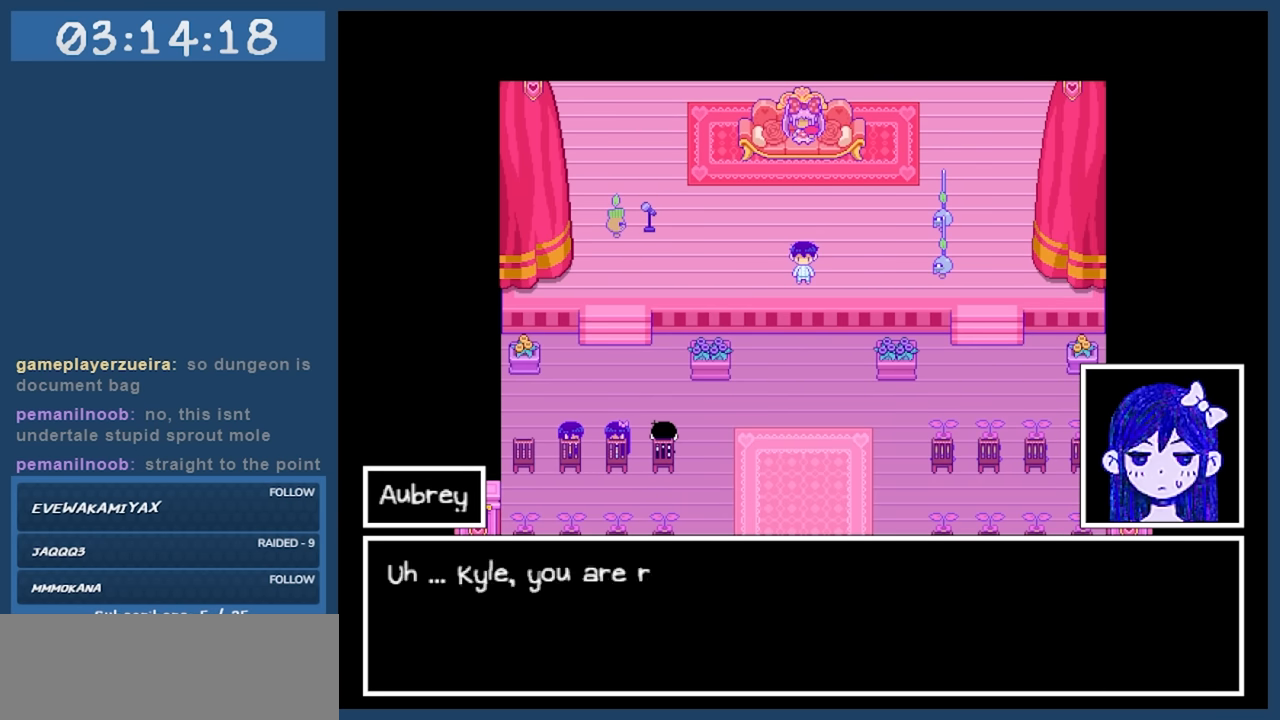
{"keys": [], "events": []}
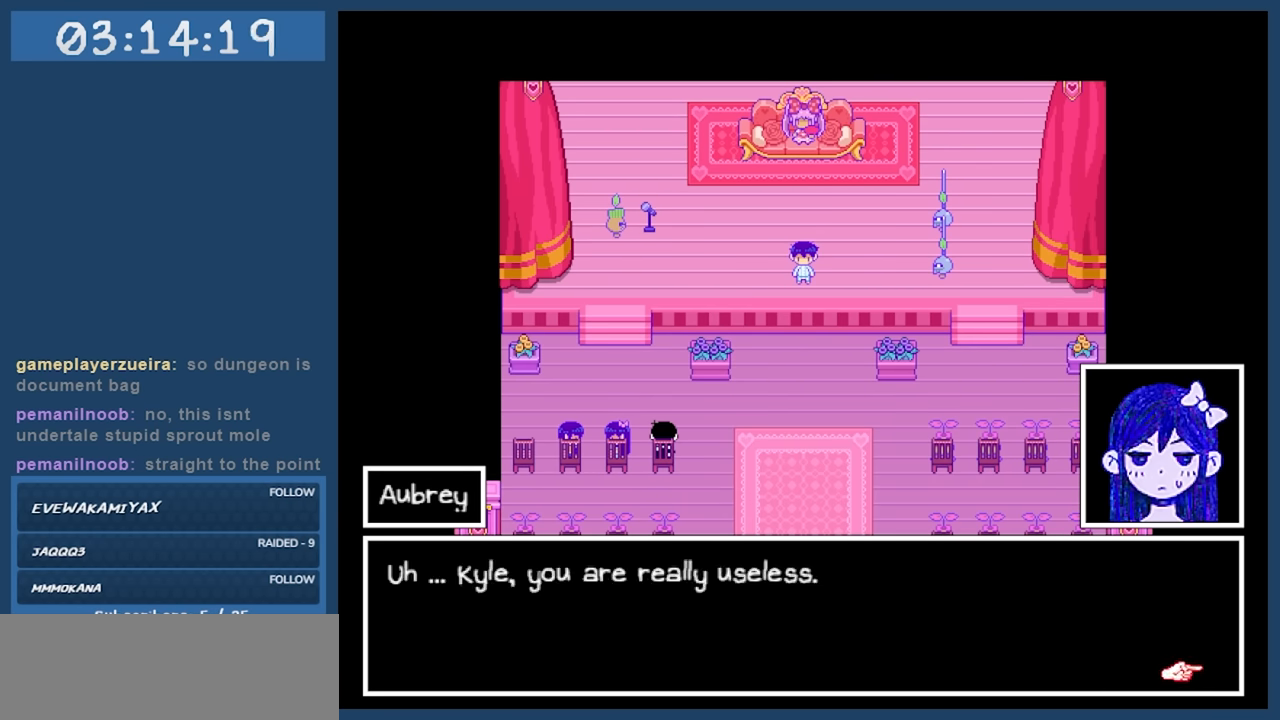
{"keys": [], "events": []}
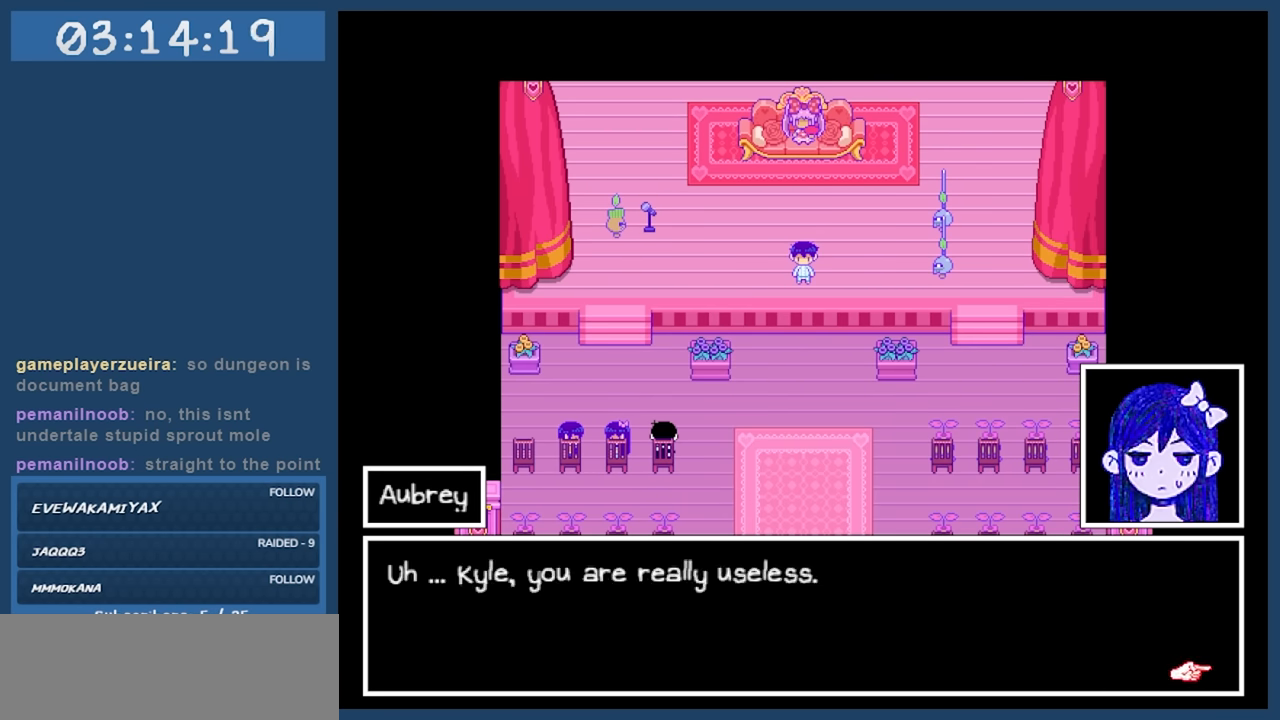
{"keys": [], "events": []}
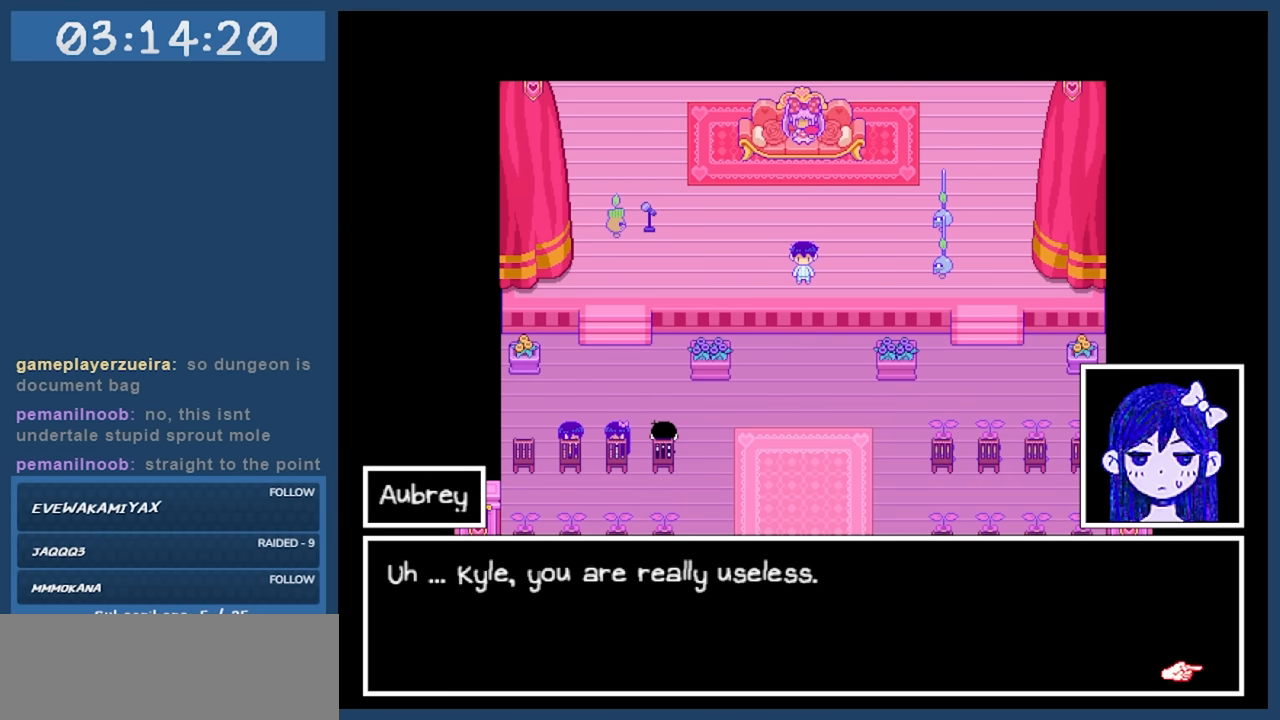
{"keys": [], "events": []}
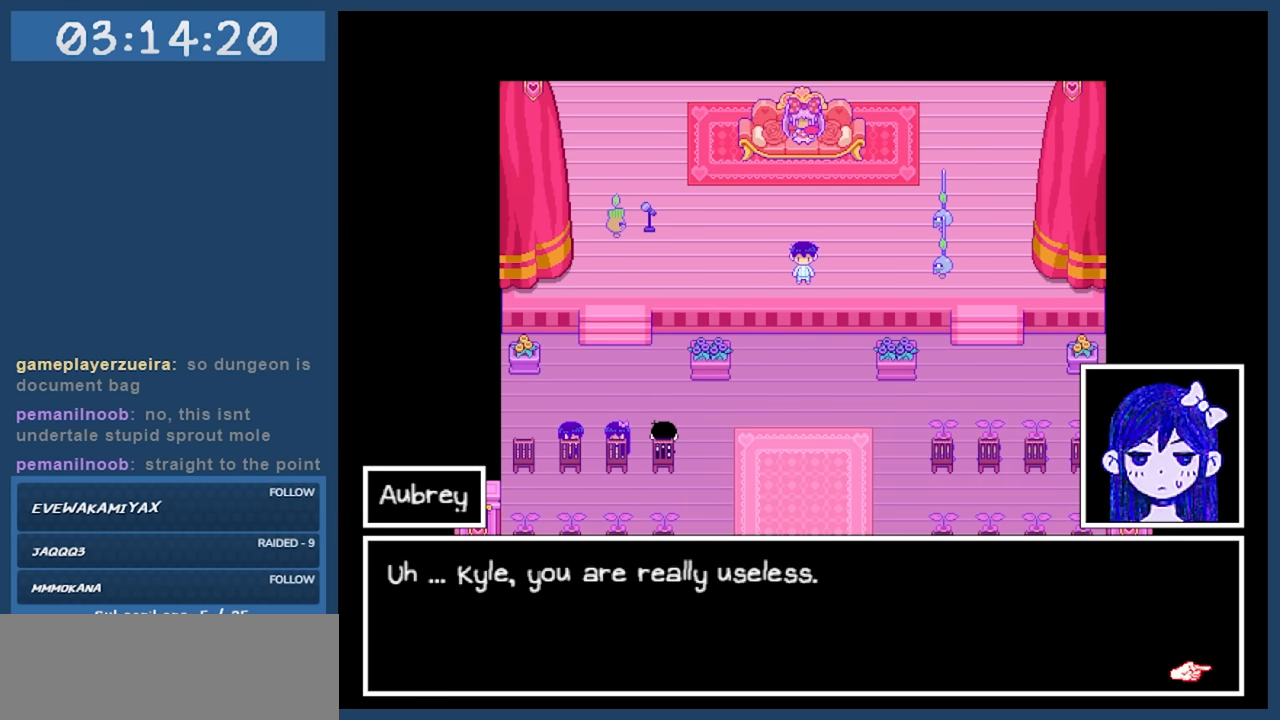
{"keys": ["z"], "events": [[500, "z", "down"]]}
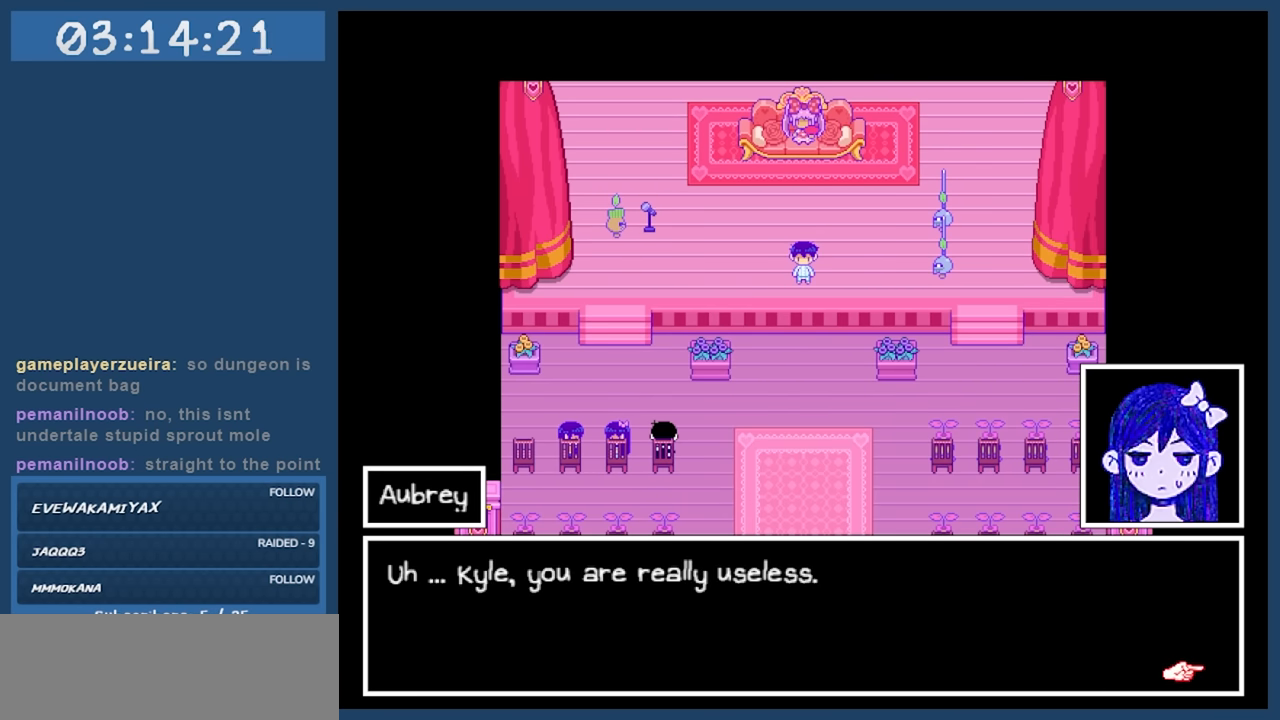
{"keys": [], "events": [[150, "z", "up"]]}
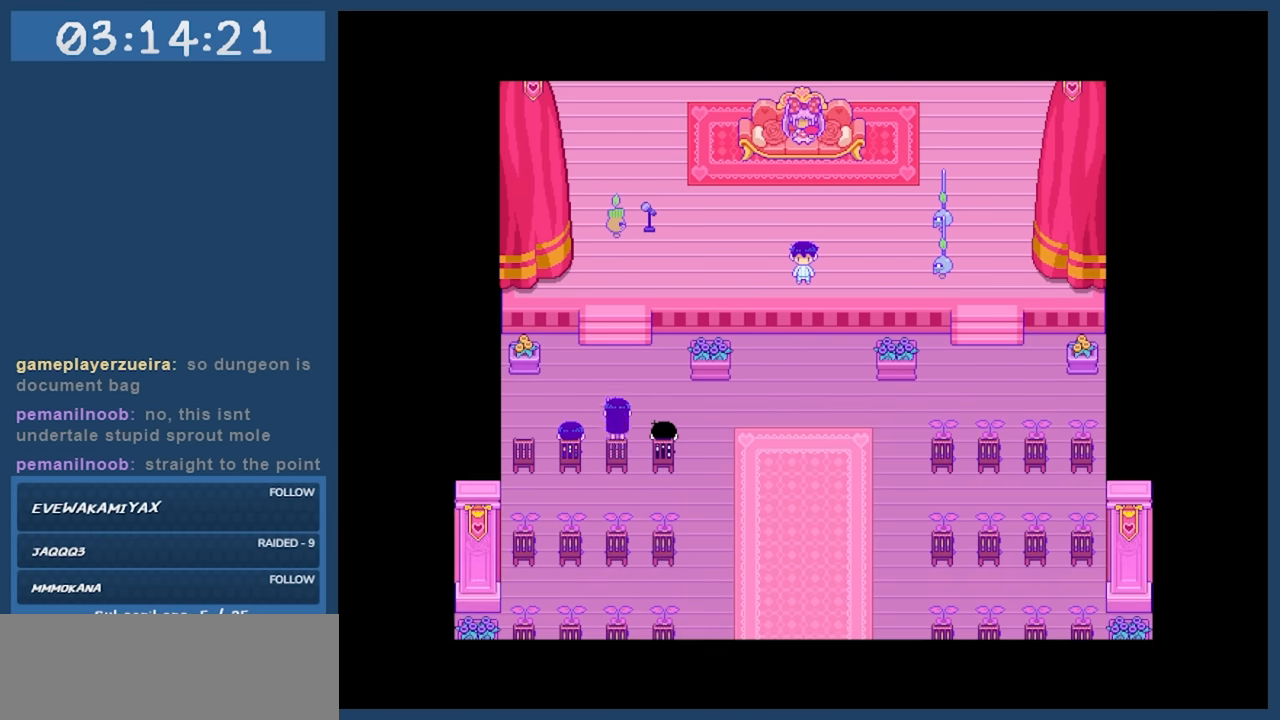
{"keys": [], "events": [[300, "z", "down"], [400, "z", "up"]]}
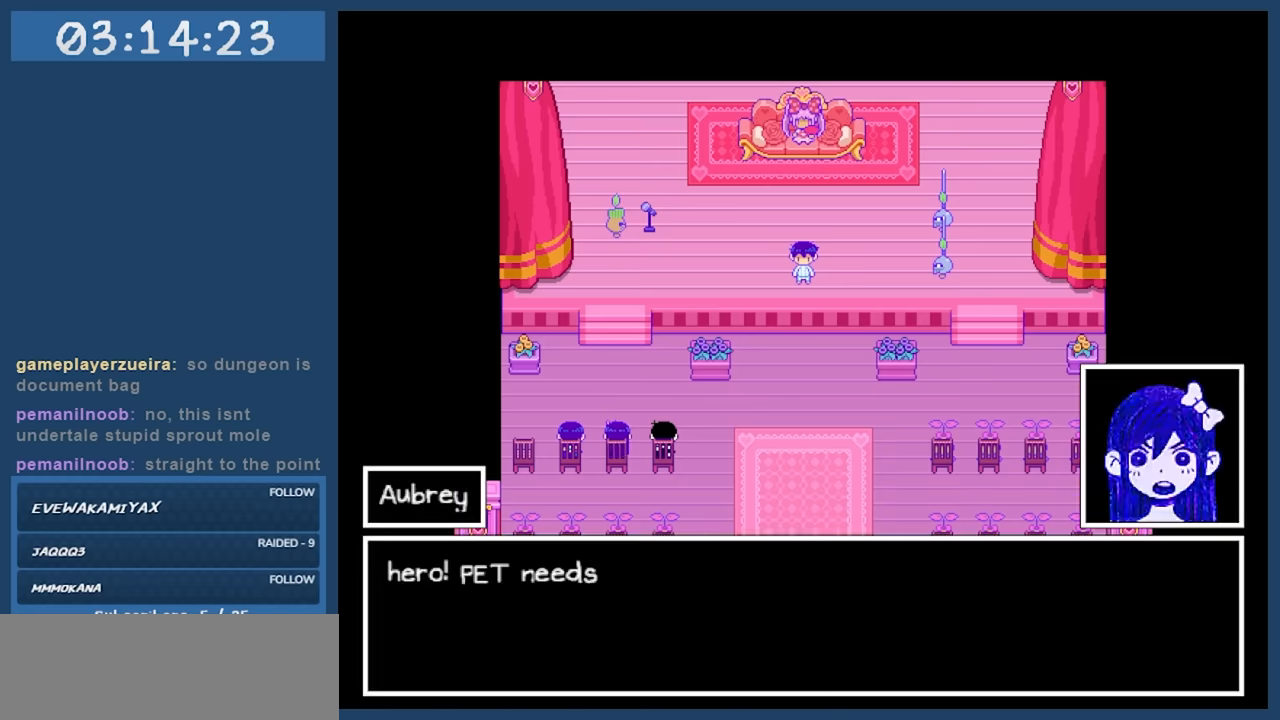
{"keys": [], "events": []}
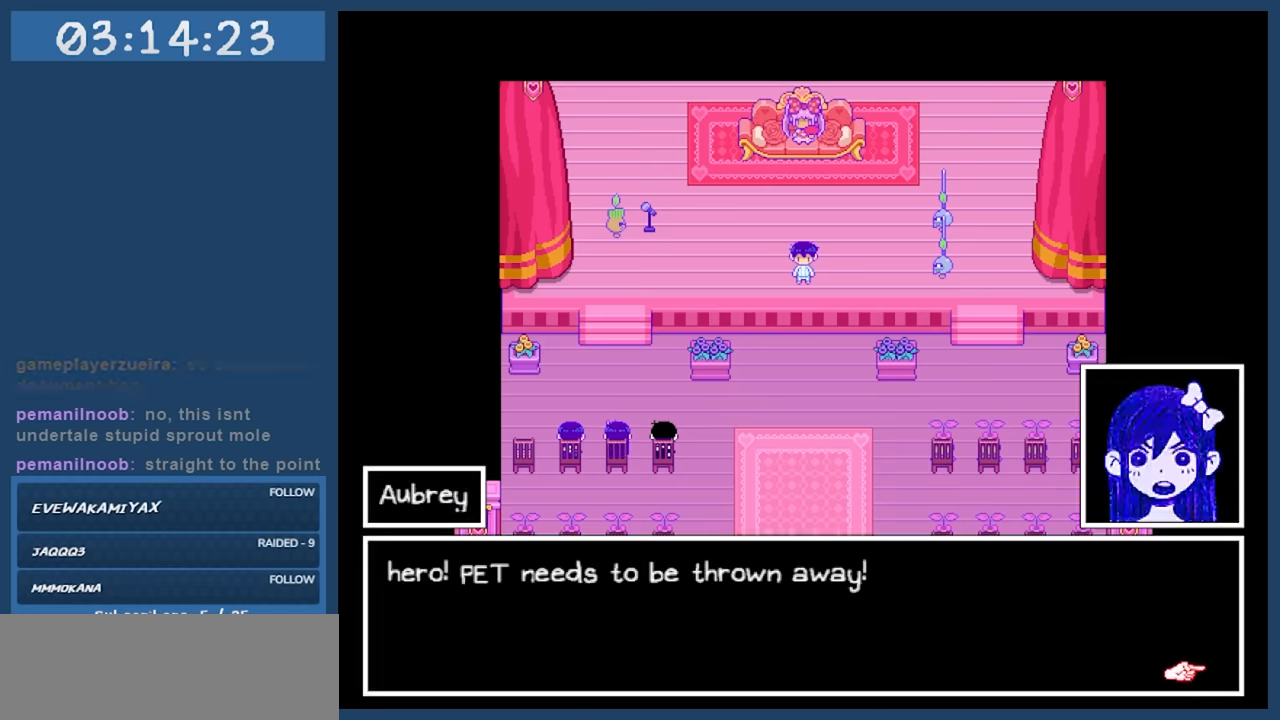
{"keys": [], "events": []}
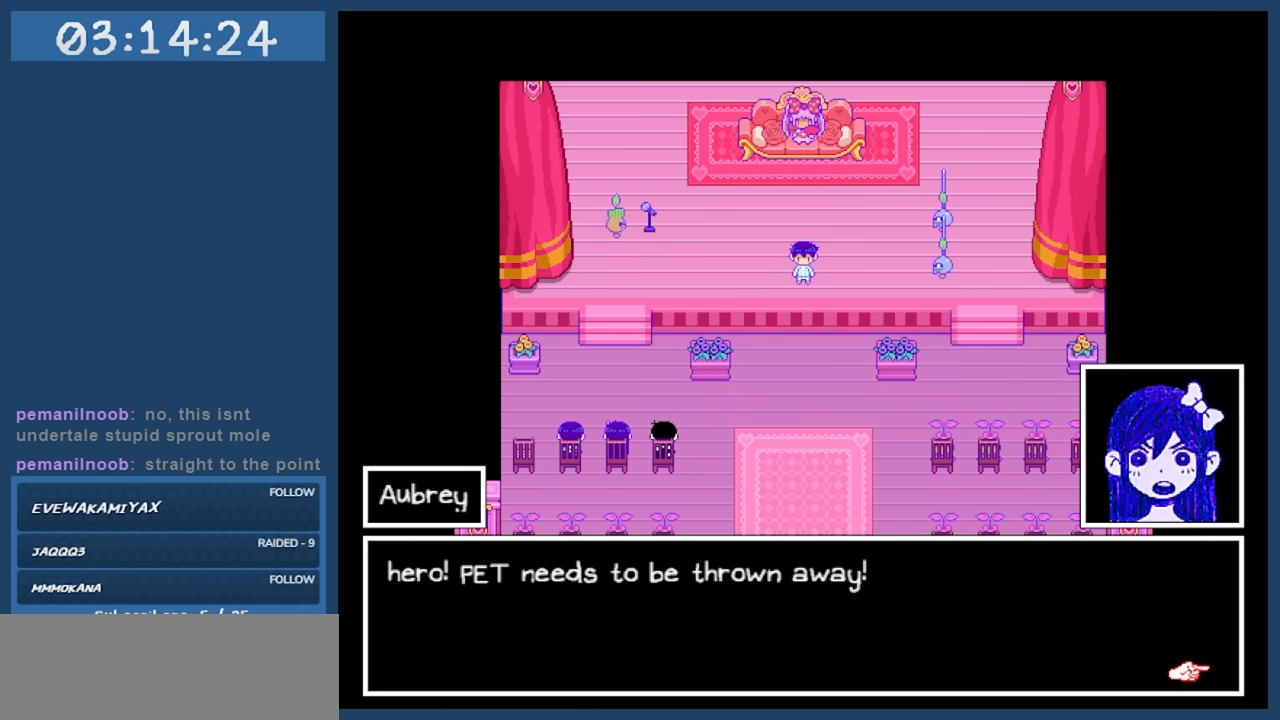
{"keys": [], "events": []}
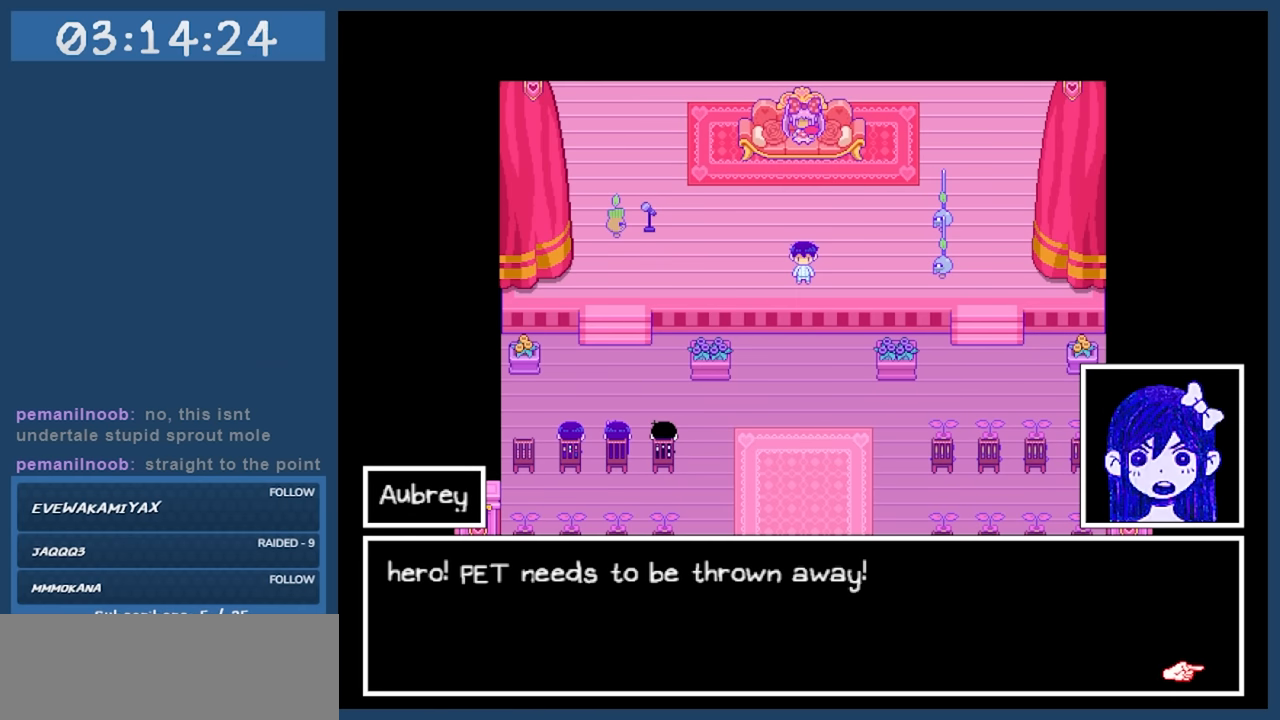
{"keys": ["z"], "events": [[467, "z", "down"]]}
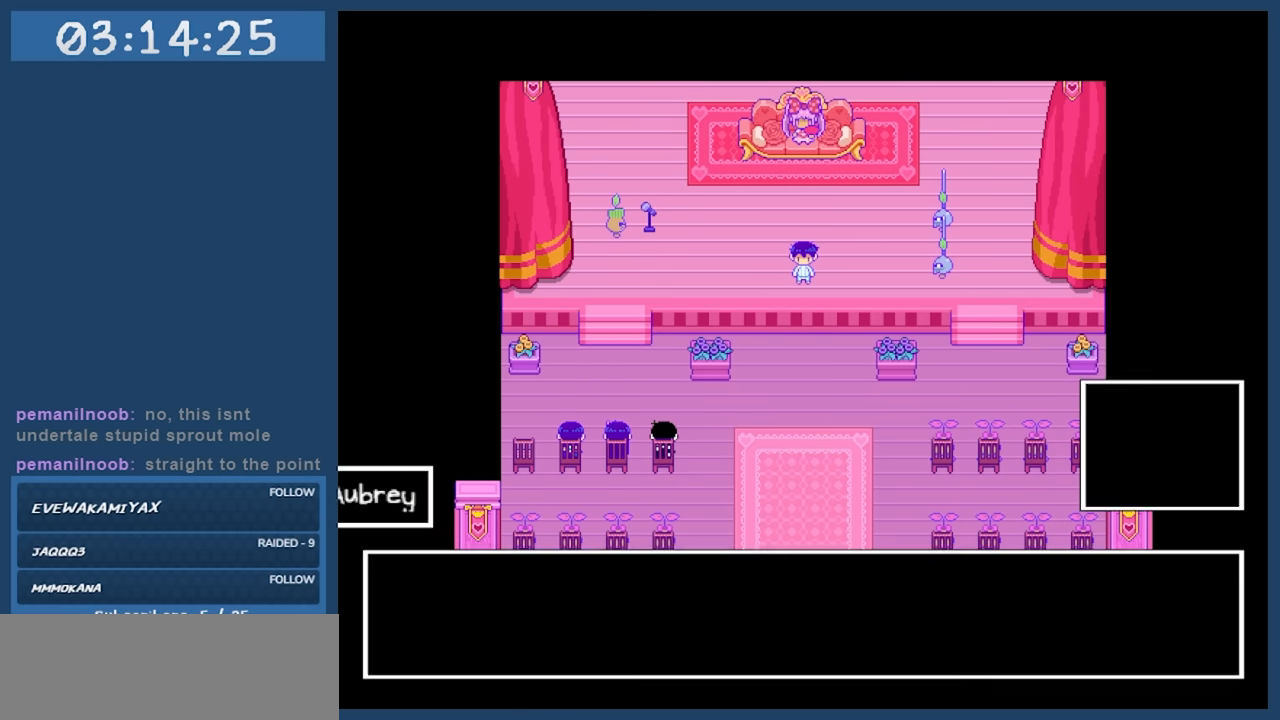
{"keys": [], "events": [[50, "z", "up"]]}
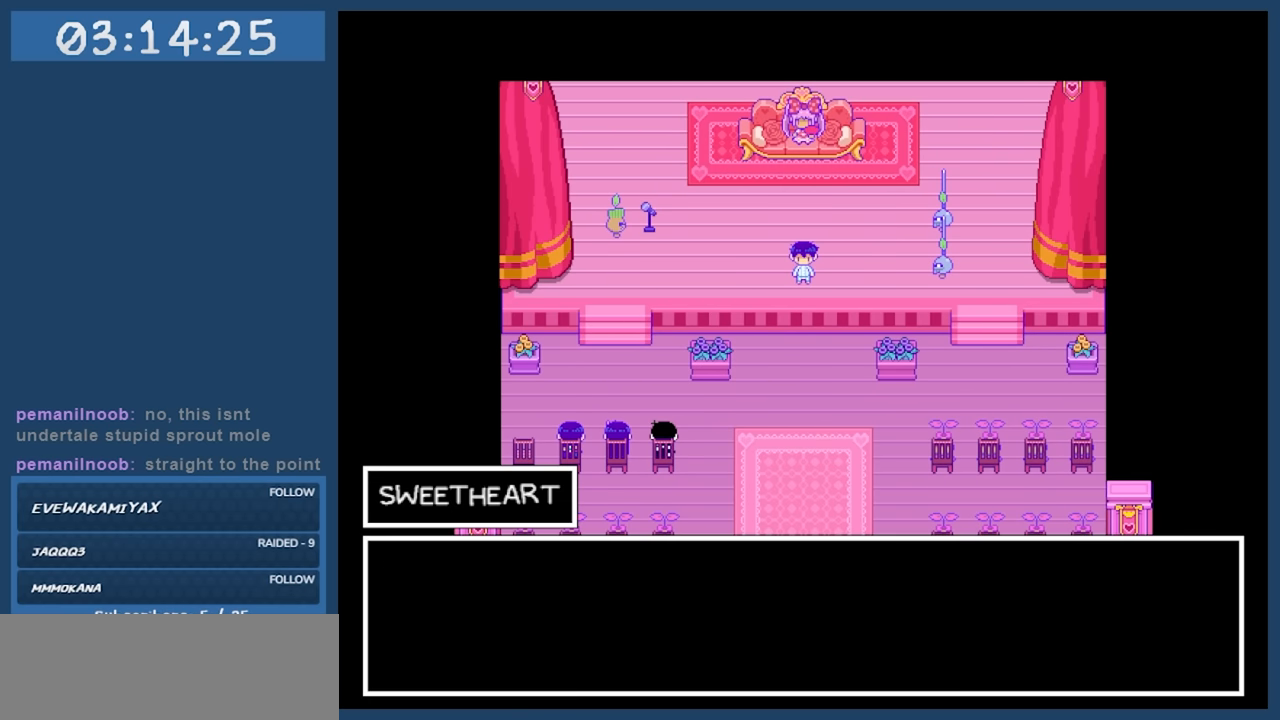
{"keys": [], "events": []}
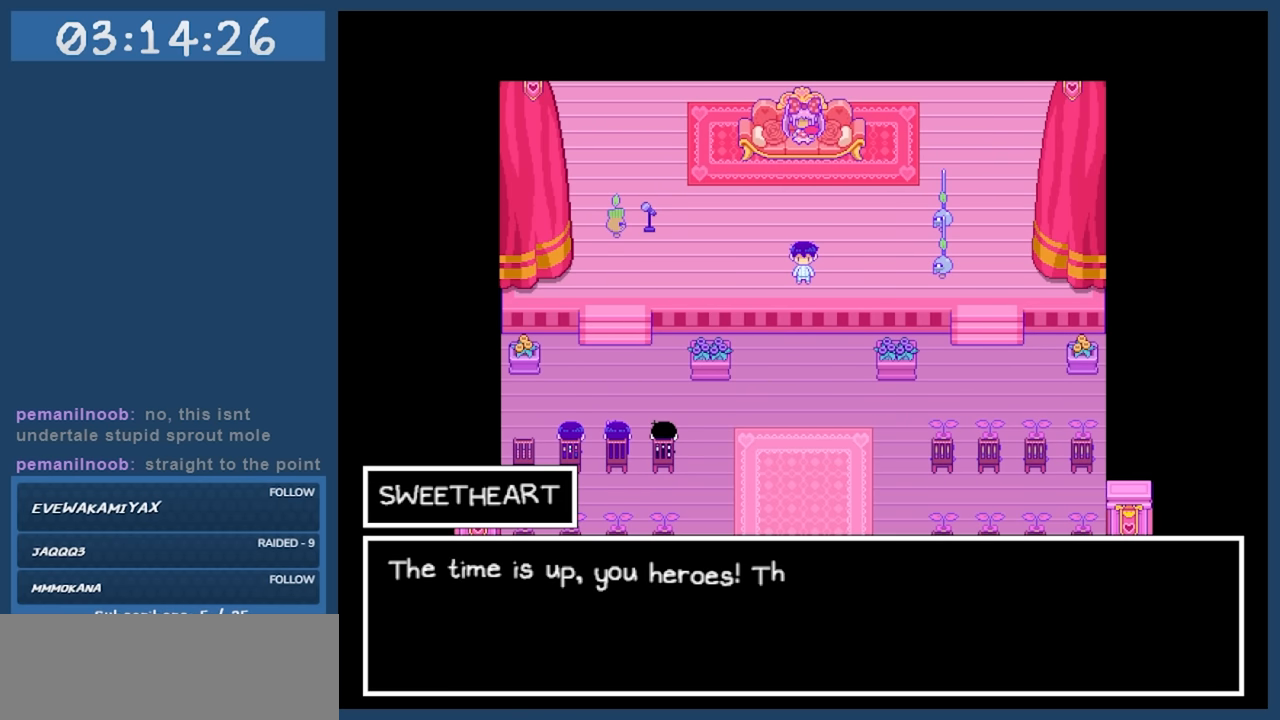
{"keys": [], "events": []}
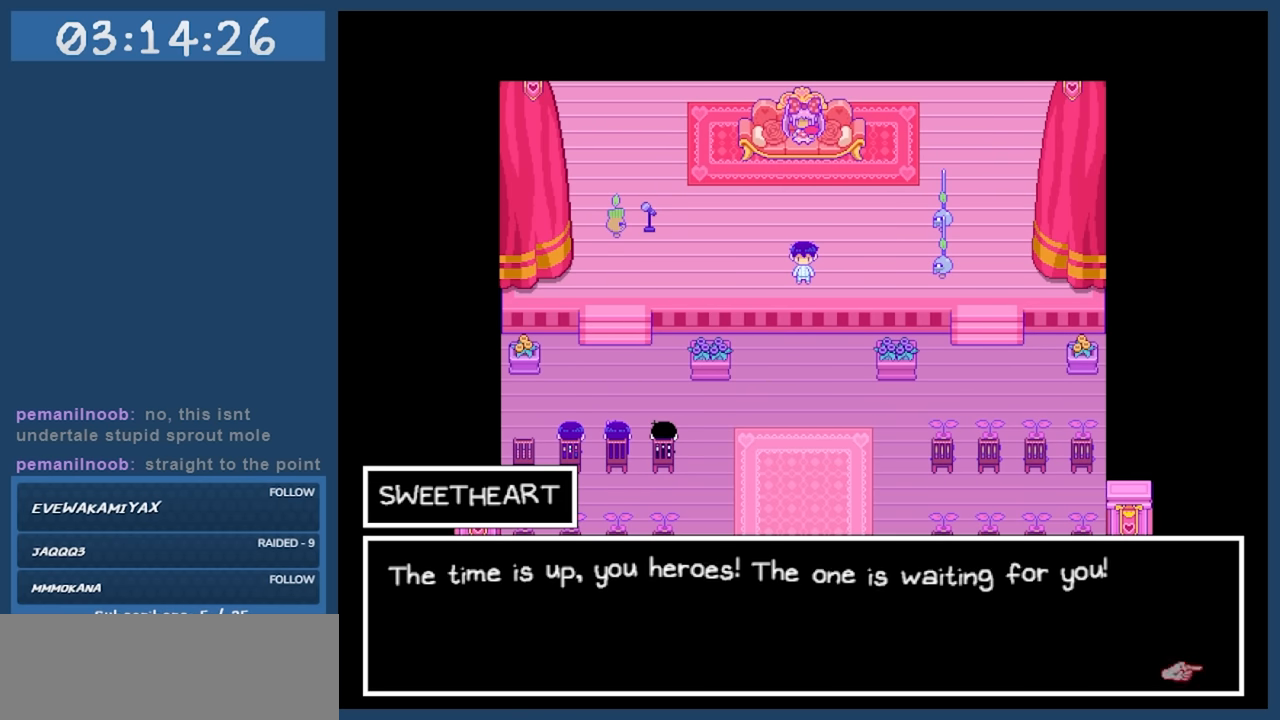
{"keys": [], "events": []}
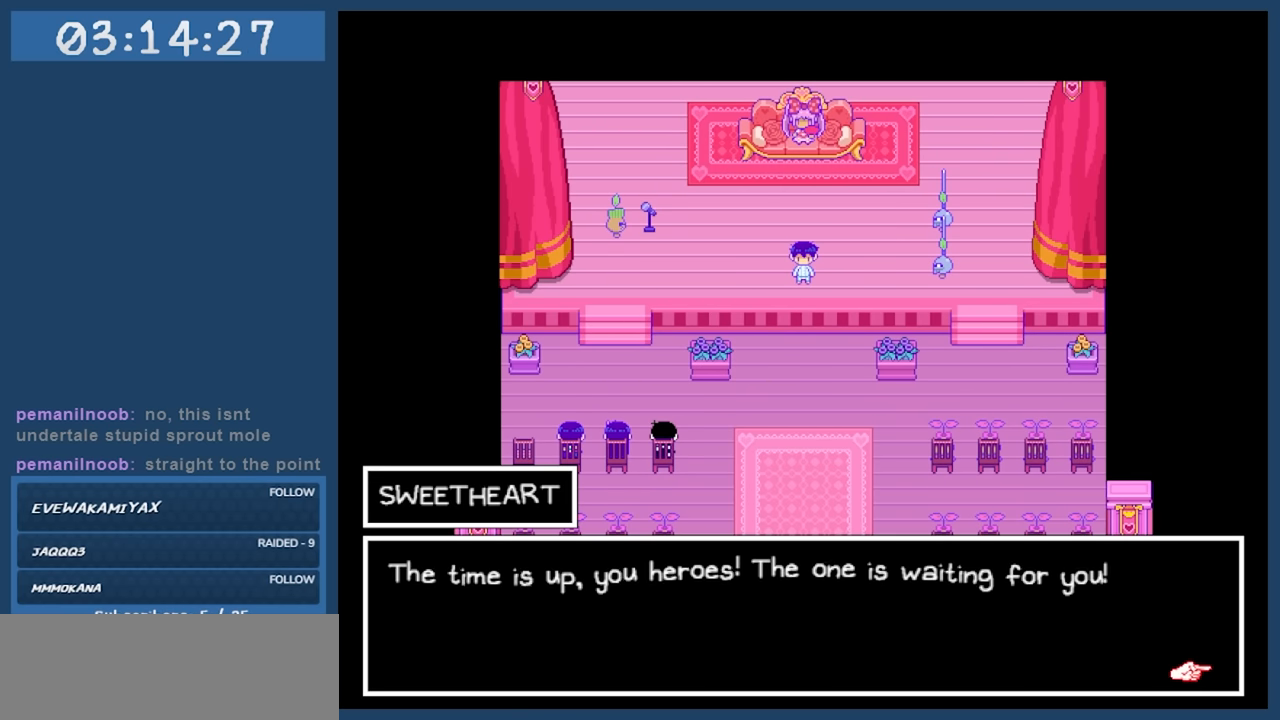
{"keys": [], "events": []}
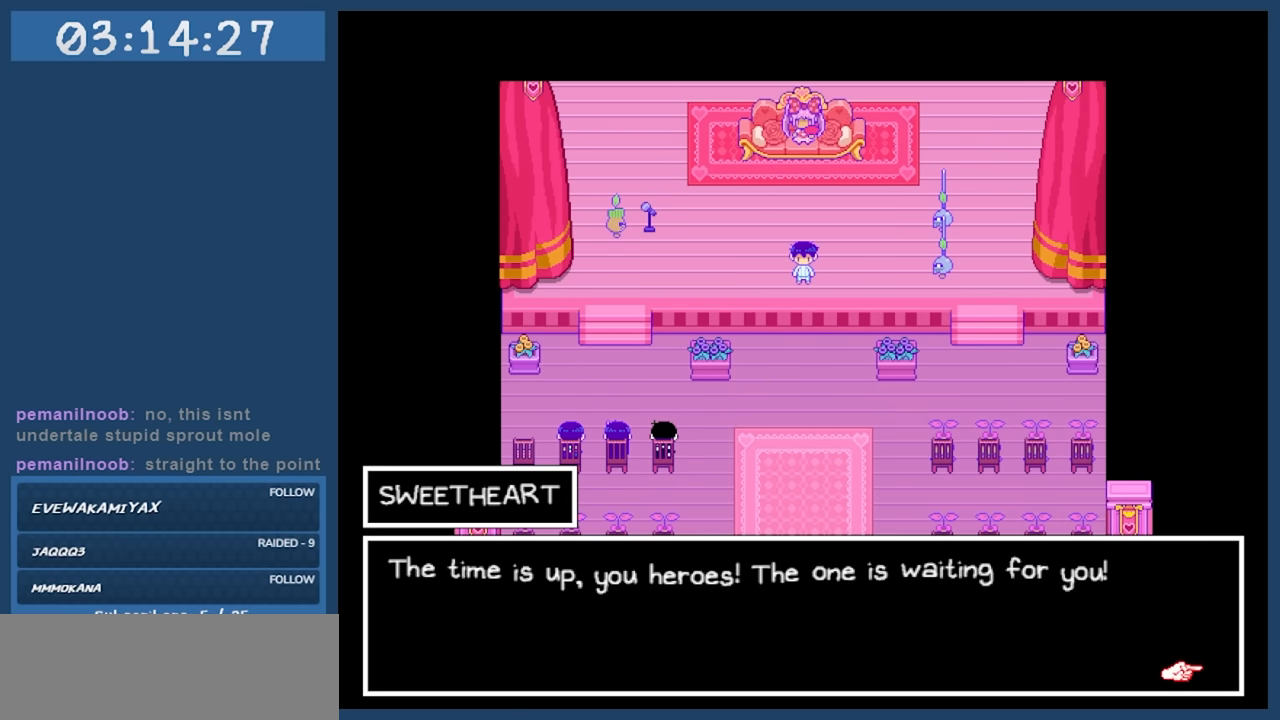
{"keys": [], "events": []}
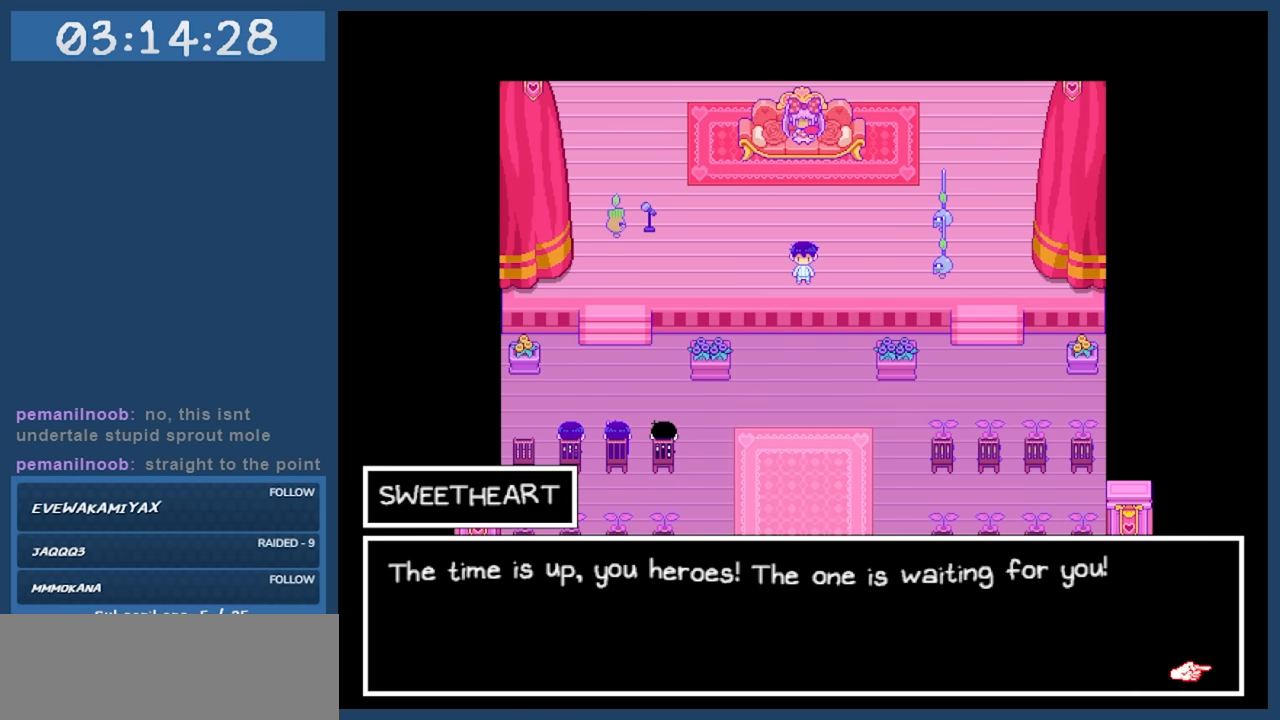
{"keys": [], "events": []}
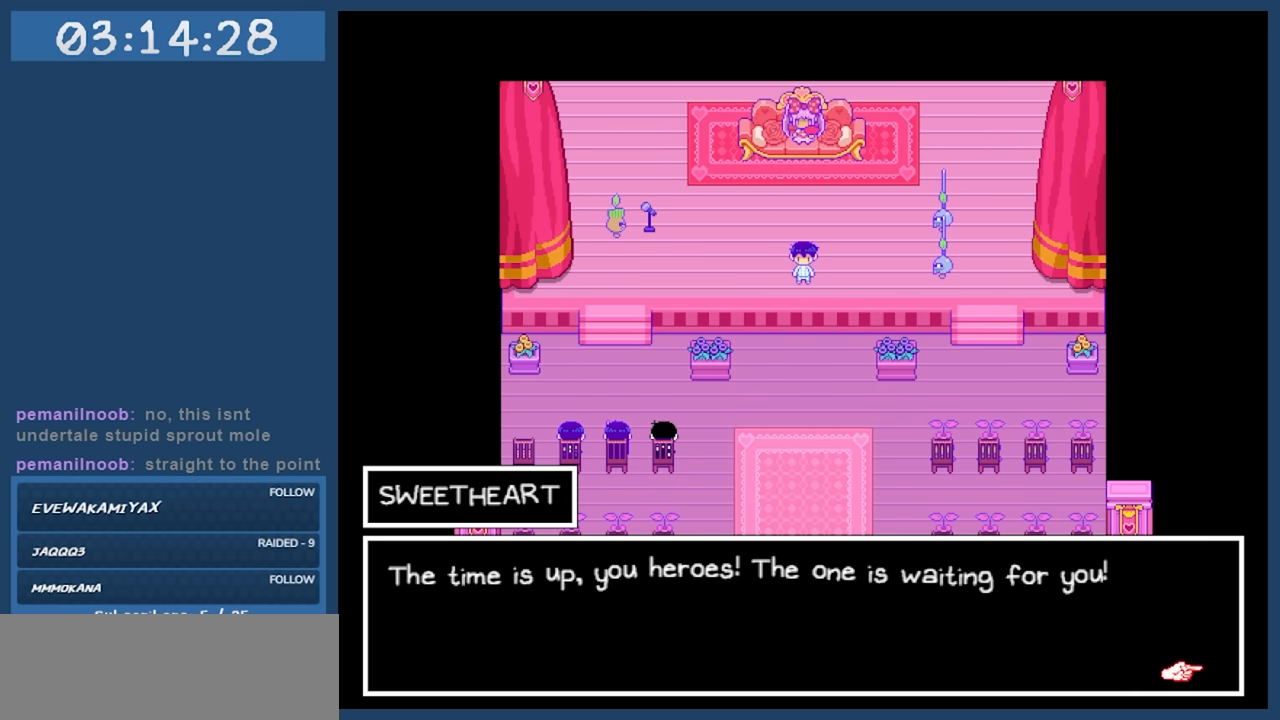
{"keys": ["z"], "events": [[500, "z", "down"]]}
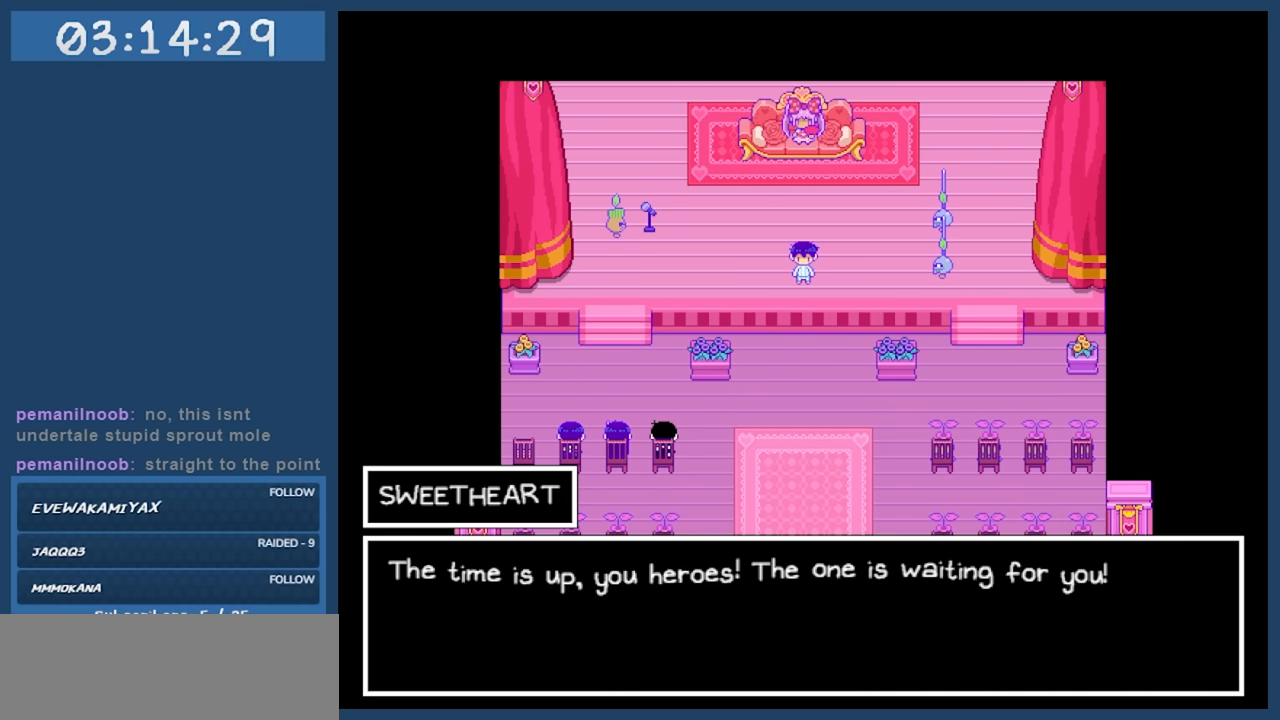
{"keys": [], "events": [[83, "z", "up"]]}
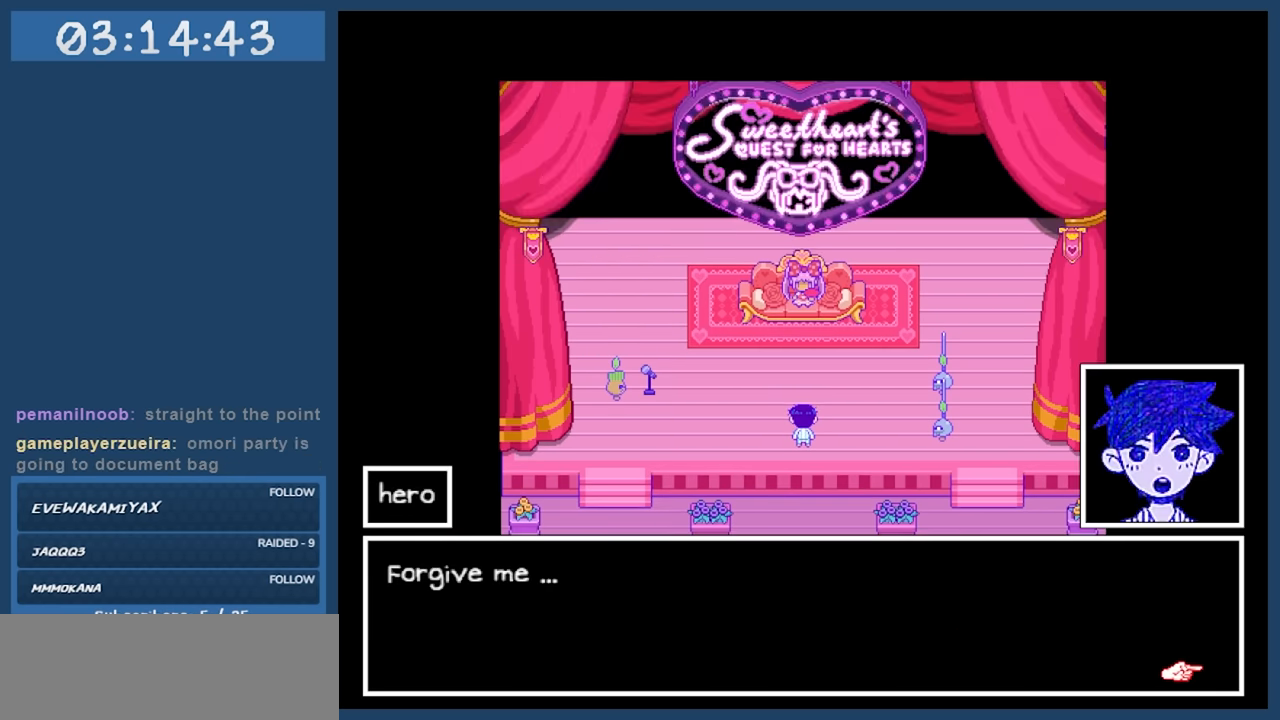
{"keys": ["z"], "events": [[417, "z", "down"]]}